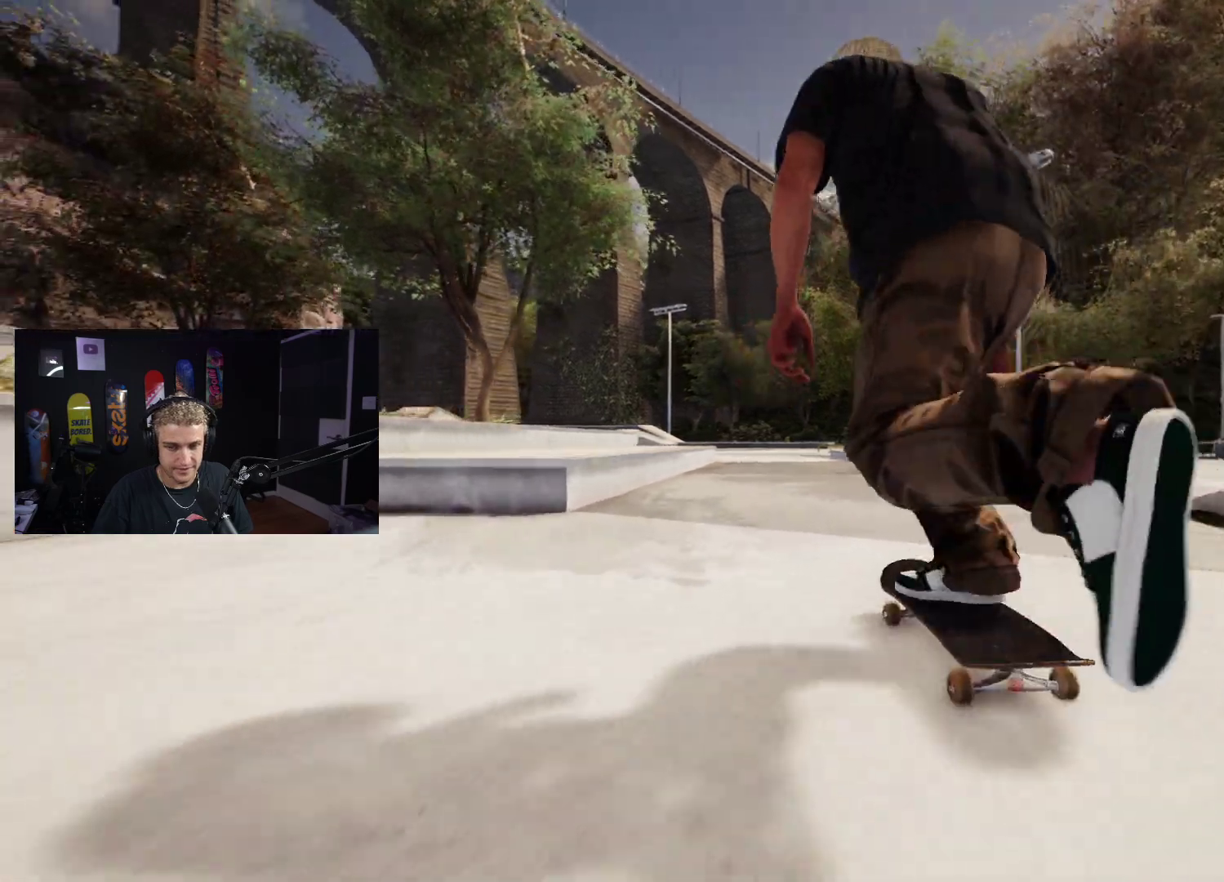
Gameplay with a controller (Xbox layout); each line is a JSON object with the inputs held at the frame after it. "events" lists button and stick changes between this image and that frame as [ms after this image, input, new state], when the widget could be followed in between.
{"buttons": [], "left_stick": "center", "right_stick": "center", "events": [[67, "L2", "down"], [167, "L2", "up"]]}
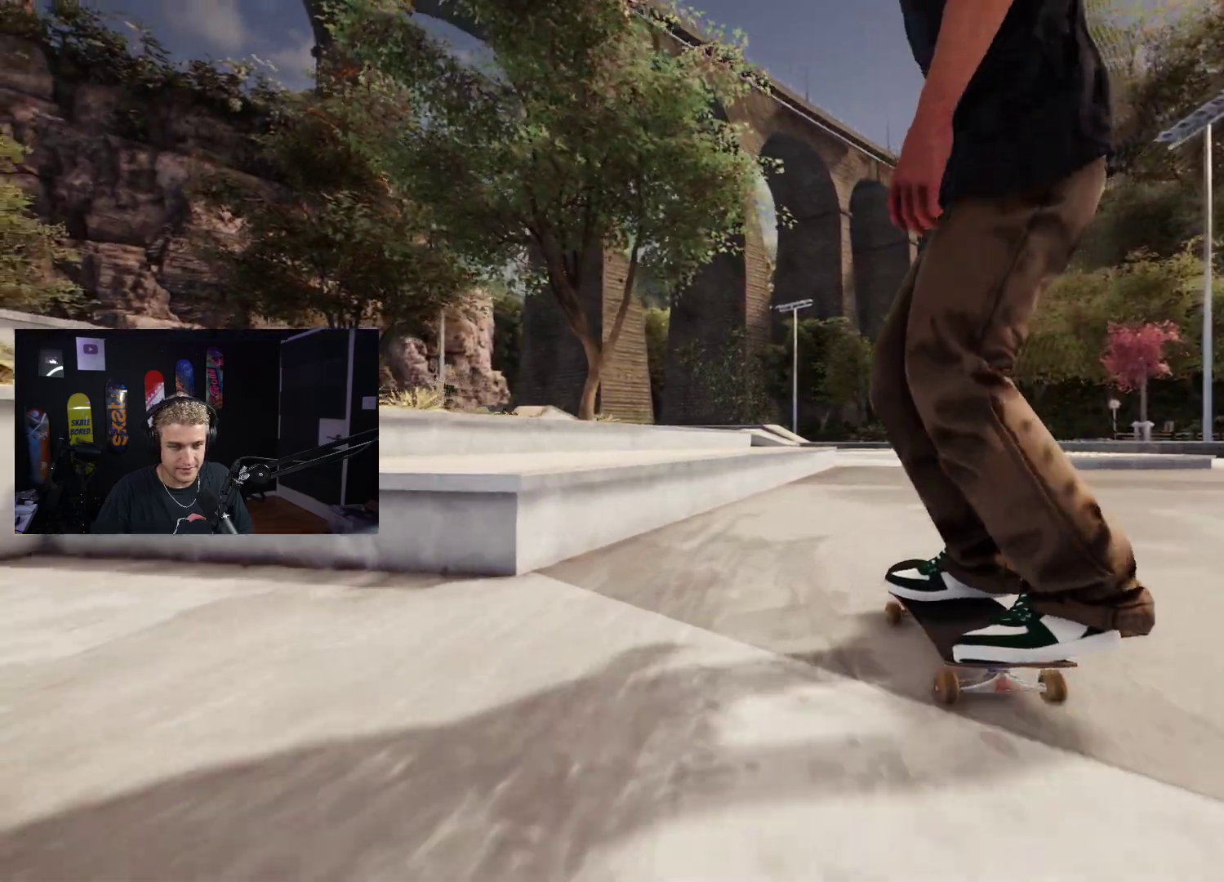
{"buttons": [], "left_stick": "center", "right_stick": "center", "events": []}
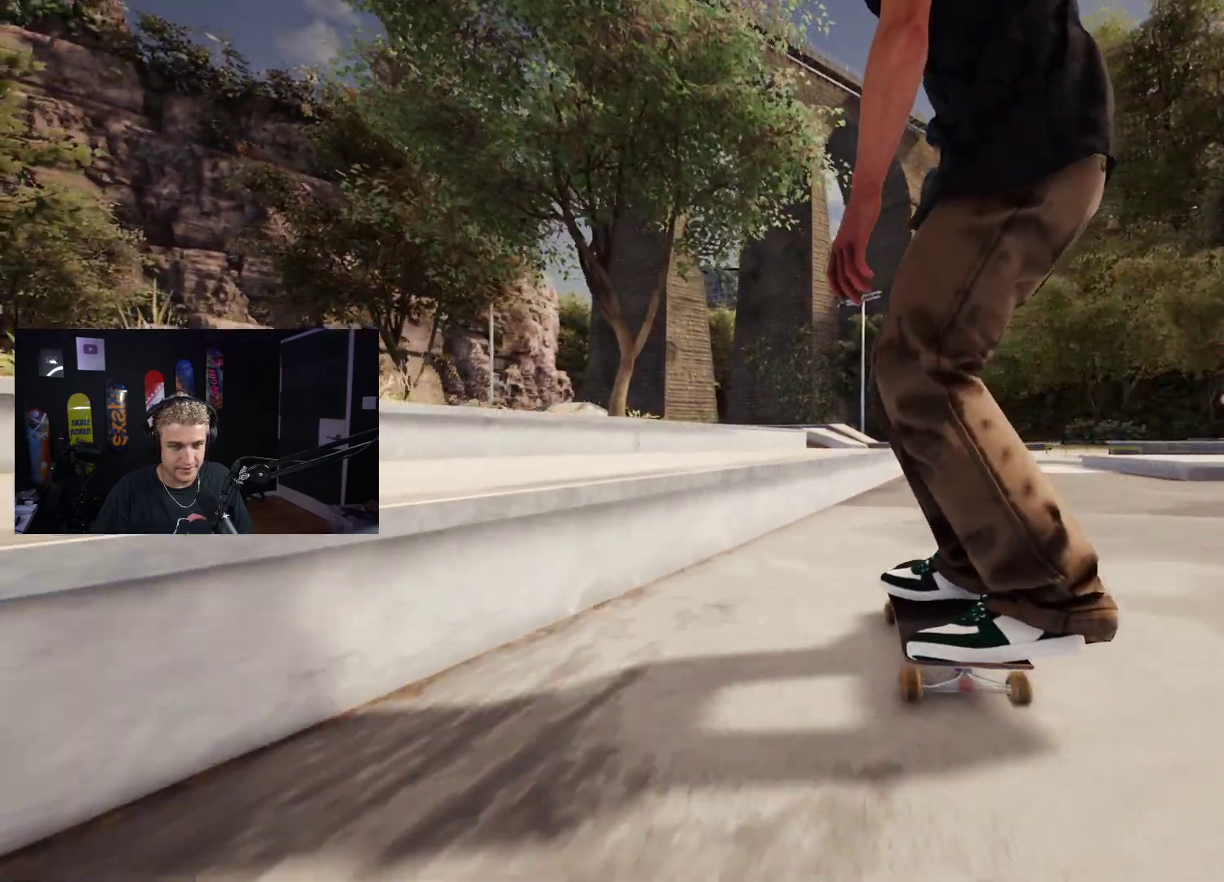
{"buttons": [], "left_stick": "center", "right_stick": "up", "events": [[67, "left_stick", "down"], [433, "right_stick", "up"], [450, "left_stick", "center"]]}
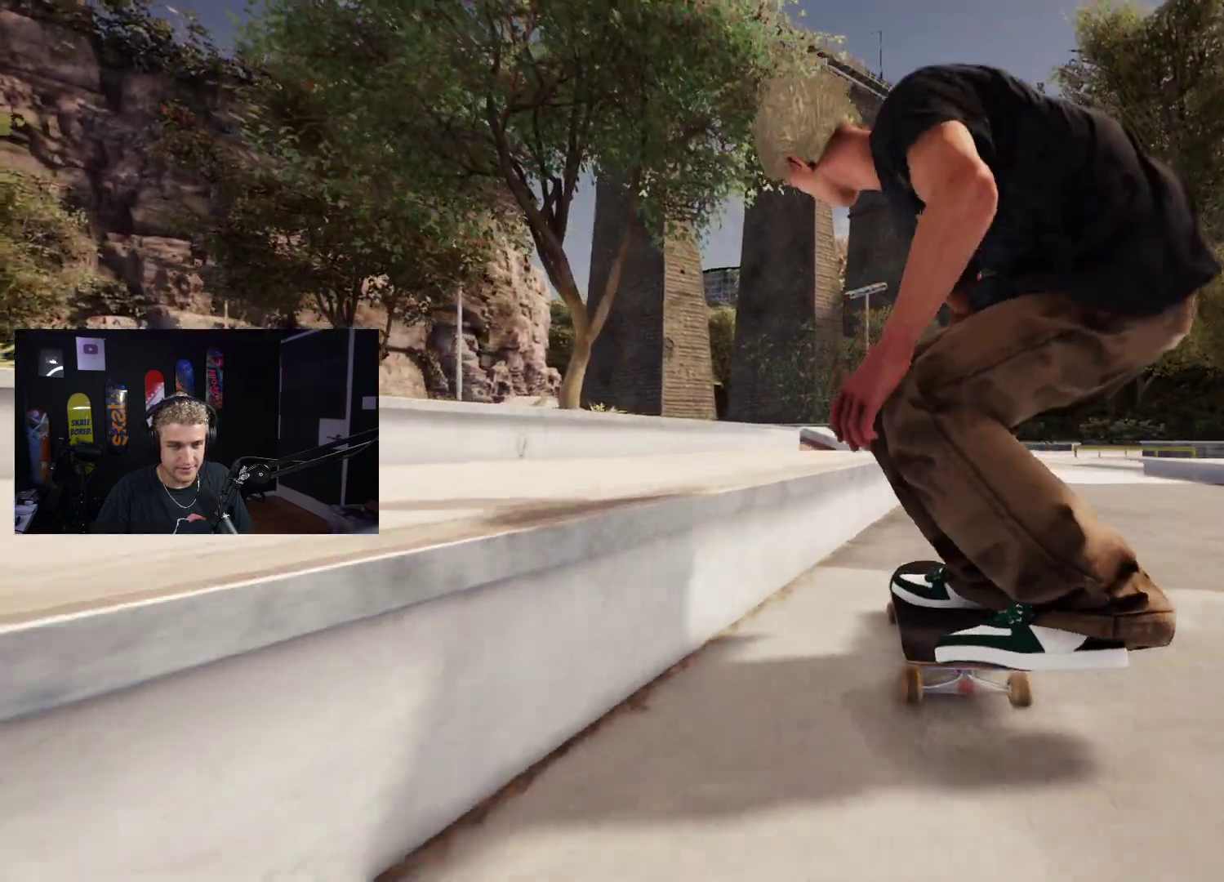
{"buttons": [], "left_stick": "down", "right_stick": "center", "events": [[17, "right_stick", "center"], [100, "R2", "down"], [167, "R2", "up"], [167, "left_stick", "down"]]}
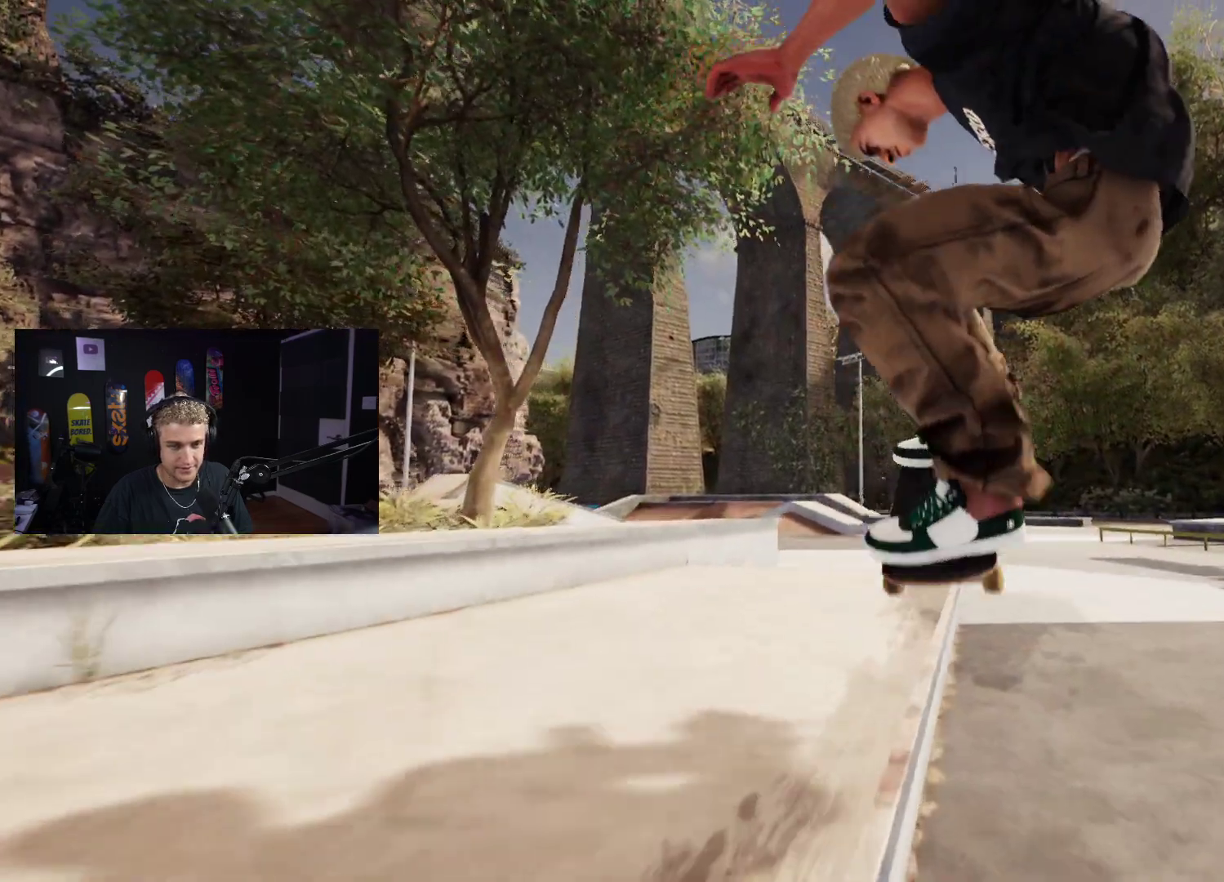
{"buttons": [], "left_stick": "down", "right_stick": "center", "events": []}
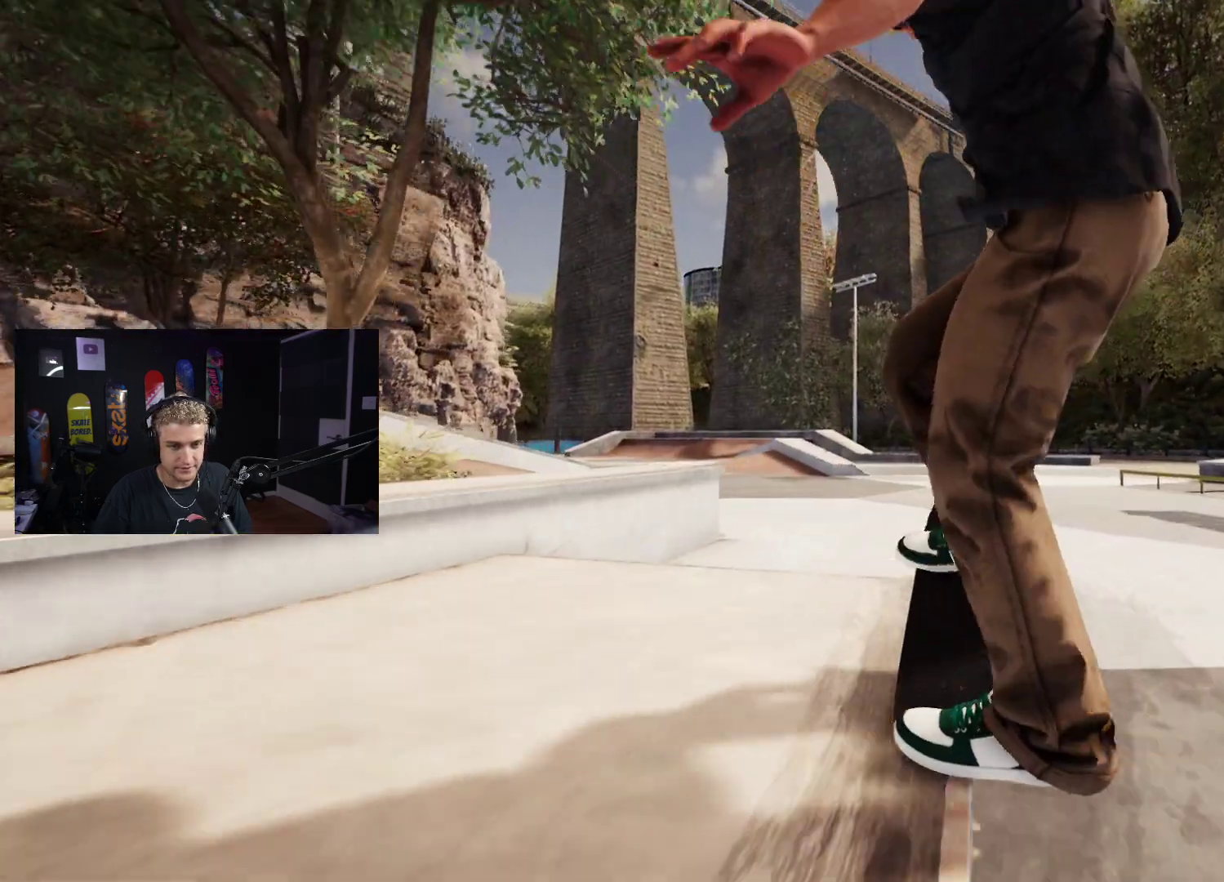
{"buttons": ["R2"], "left_stick": "center", "right_stick": "center", "events": [[167, "left_stick", "right"], [200, "right_stick", "right"], [250, "R2", "down"], [250, "left_stick", "center"], [267, "right_stick", "center"]]}
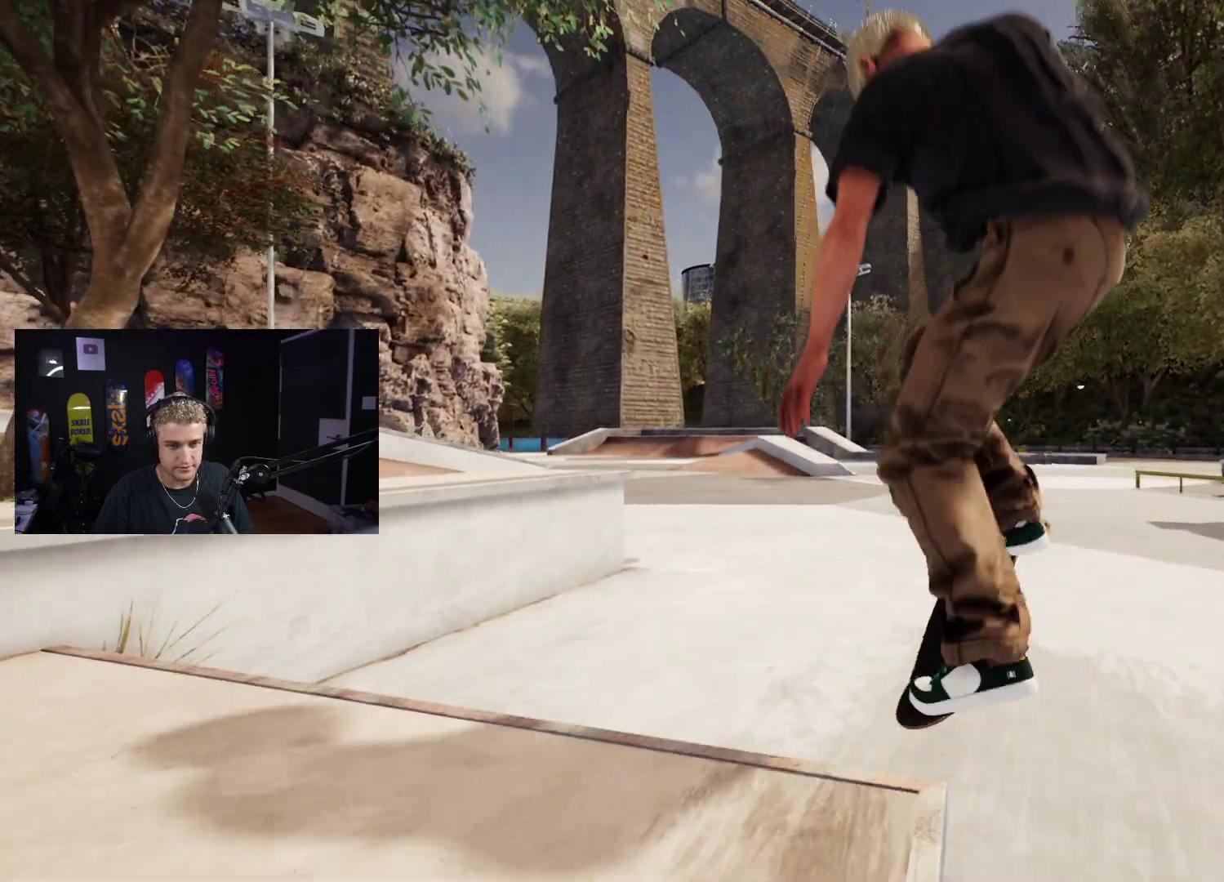
{"buttons": ["DPAD_UP"], "left_stick": "center", "right_stick": "center", "events": [[200, "R2", "up"], [317, "DPAD_UP", "down"]]}
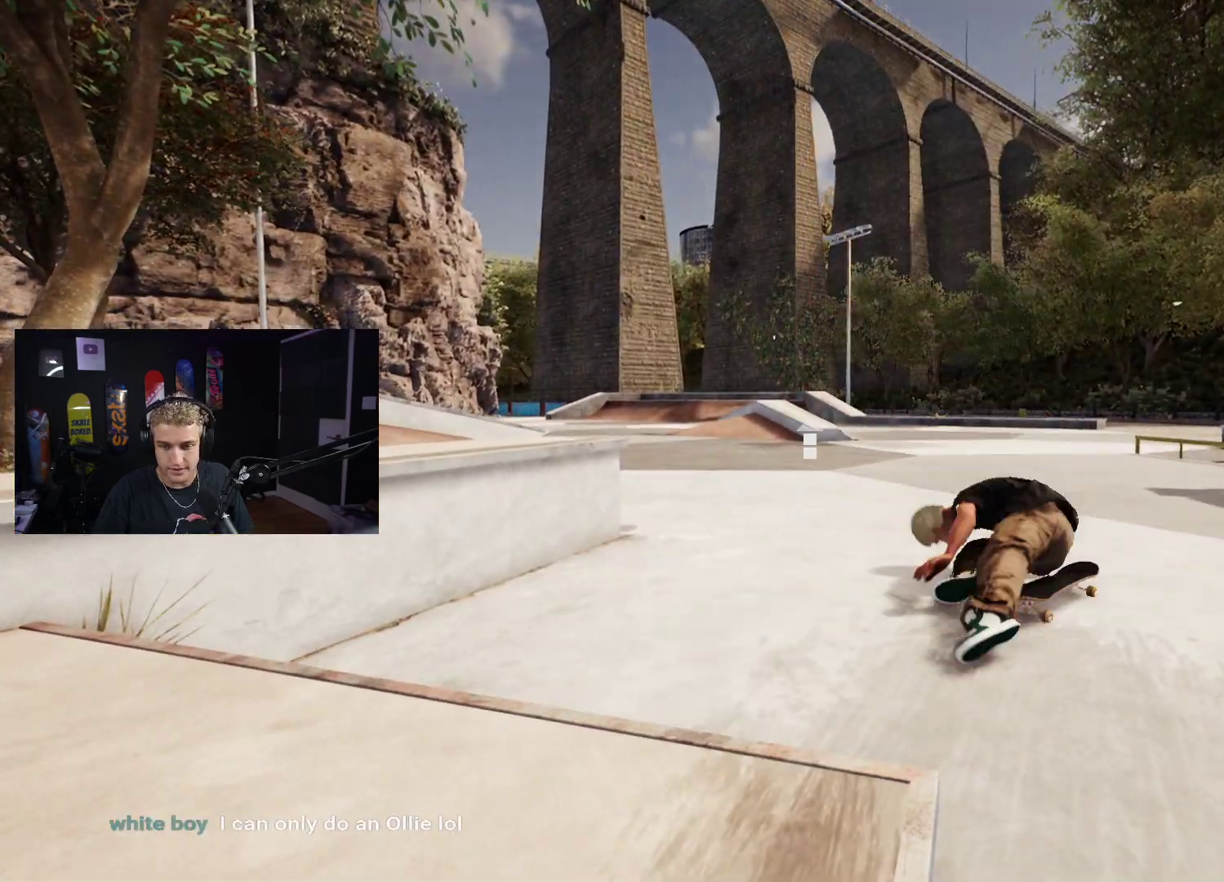
{"buttons": [], "left_stick": "center", "right_stick": "center", "events": [[183, "DPAD_UP", "up"]]}
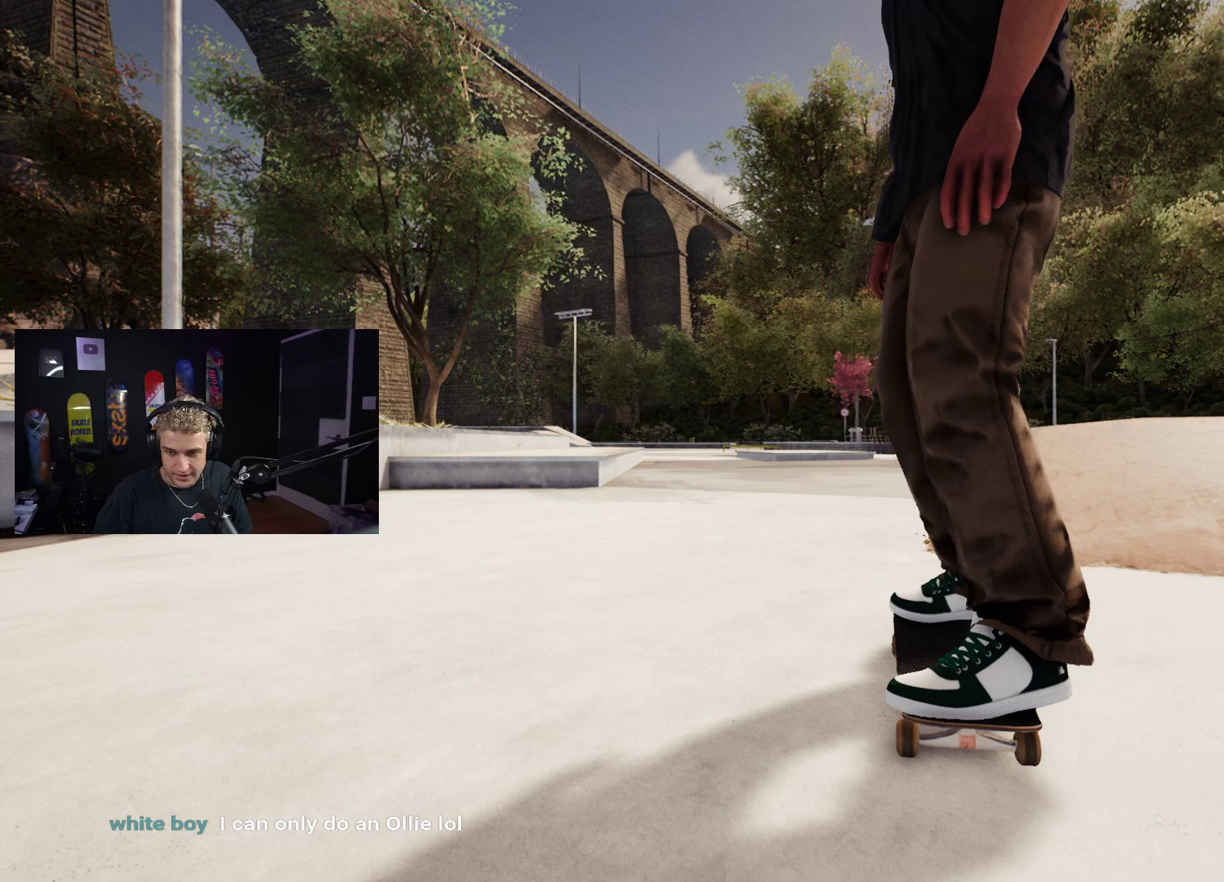
{"buttons": [], "left_stick": "center", "right_stick": "center", "events": []}
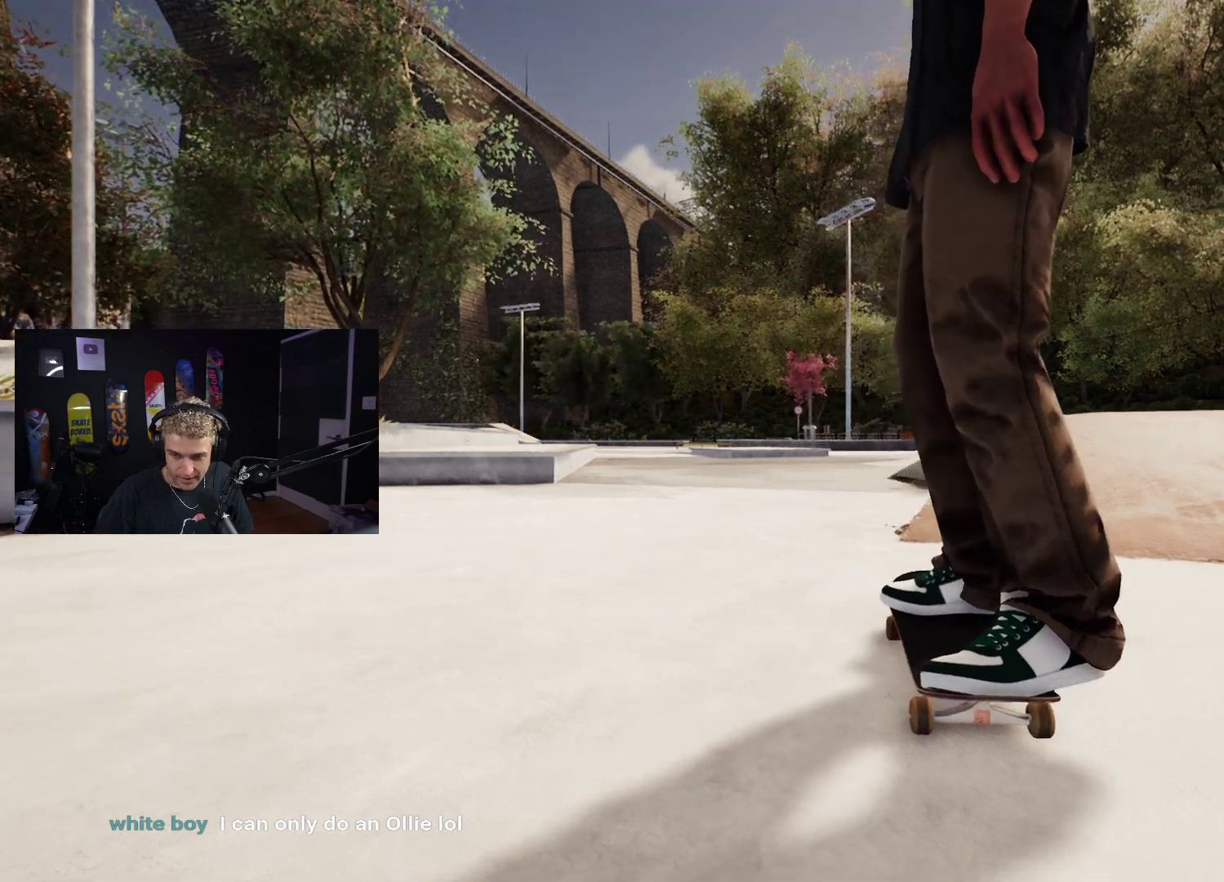
{"buttons": [], "left_stick": "center", "right_stick": "center", "events": []}
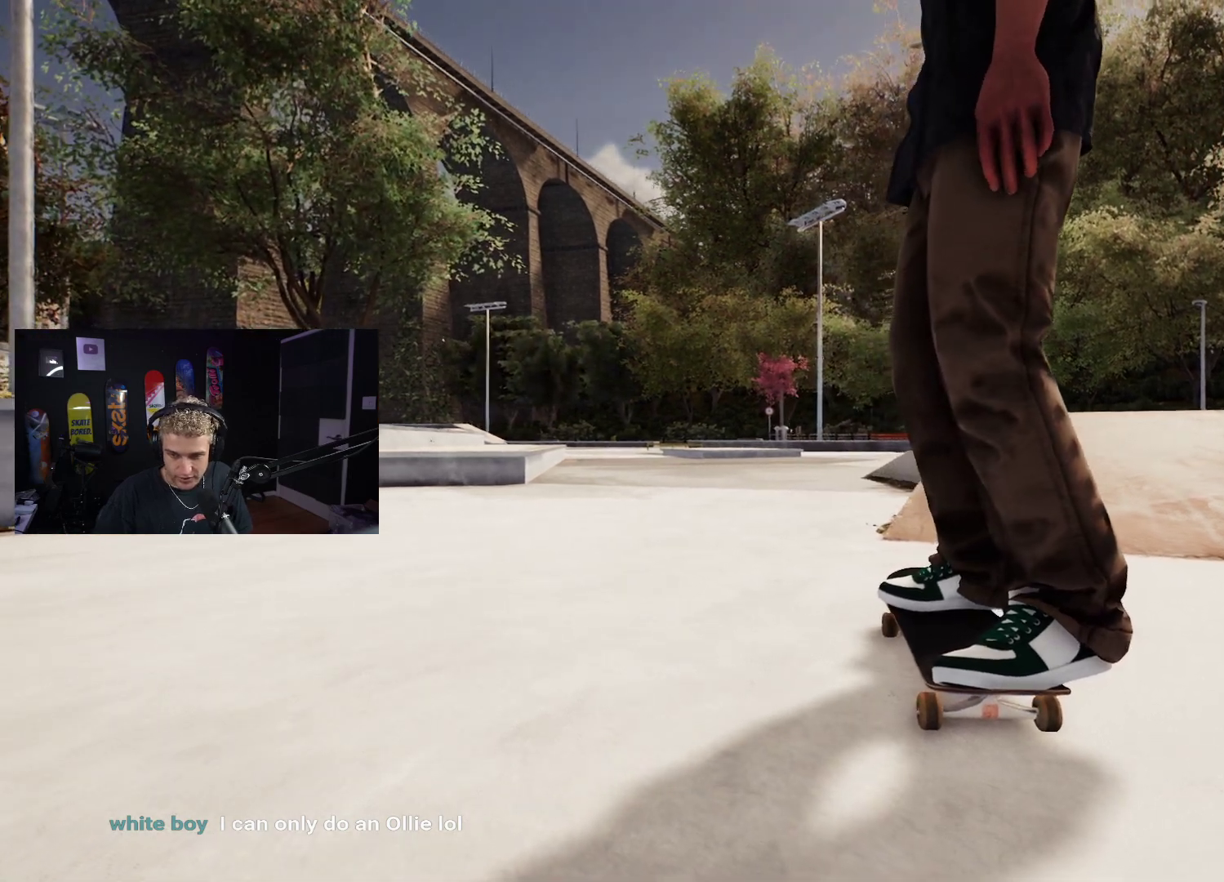
{"buttons": [], "left_stick": "center", "right_stick": "center", "events": []}
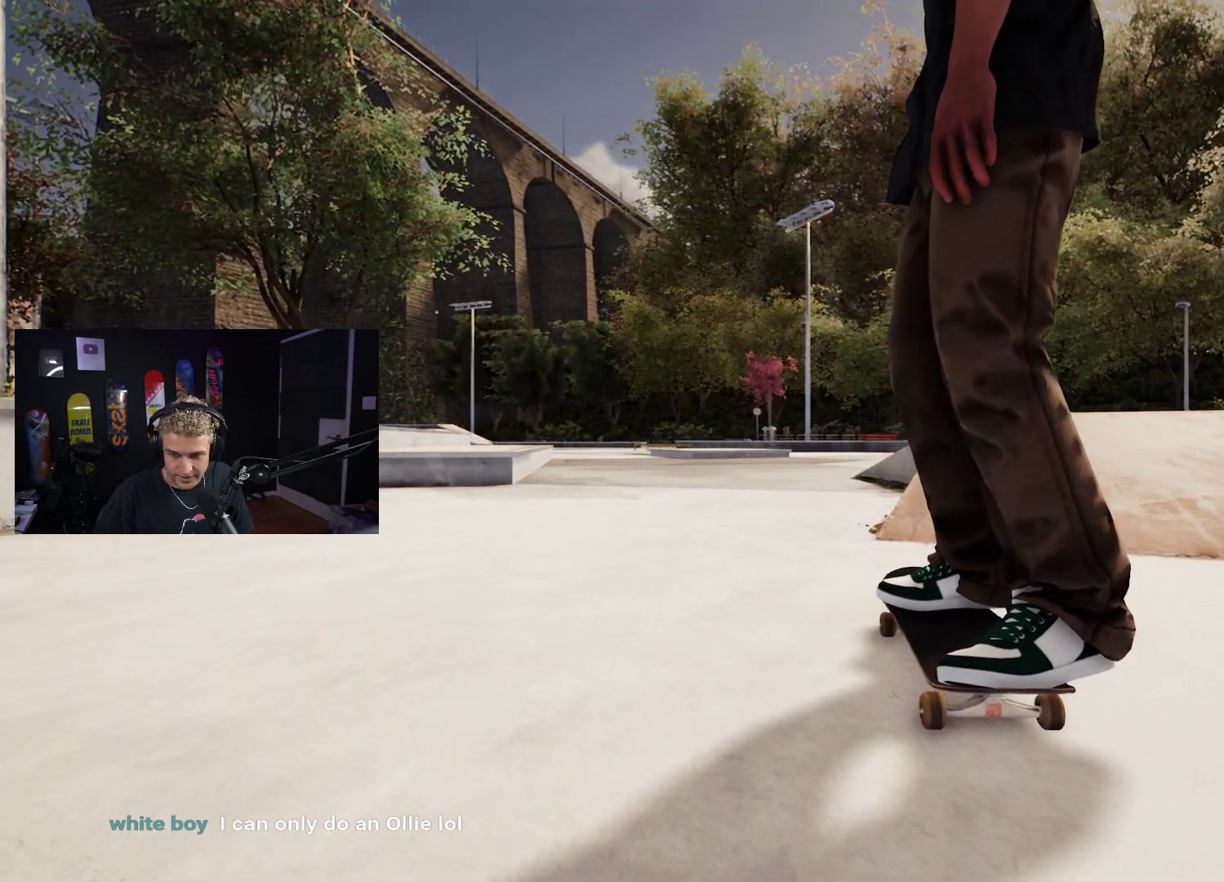
{"buttons": [], "left_stick": "center", "right_stick": "center", "events": []}
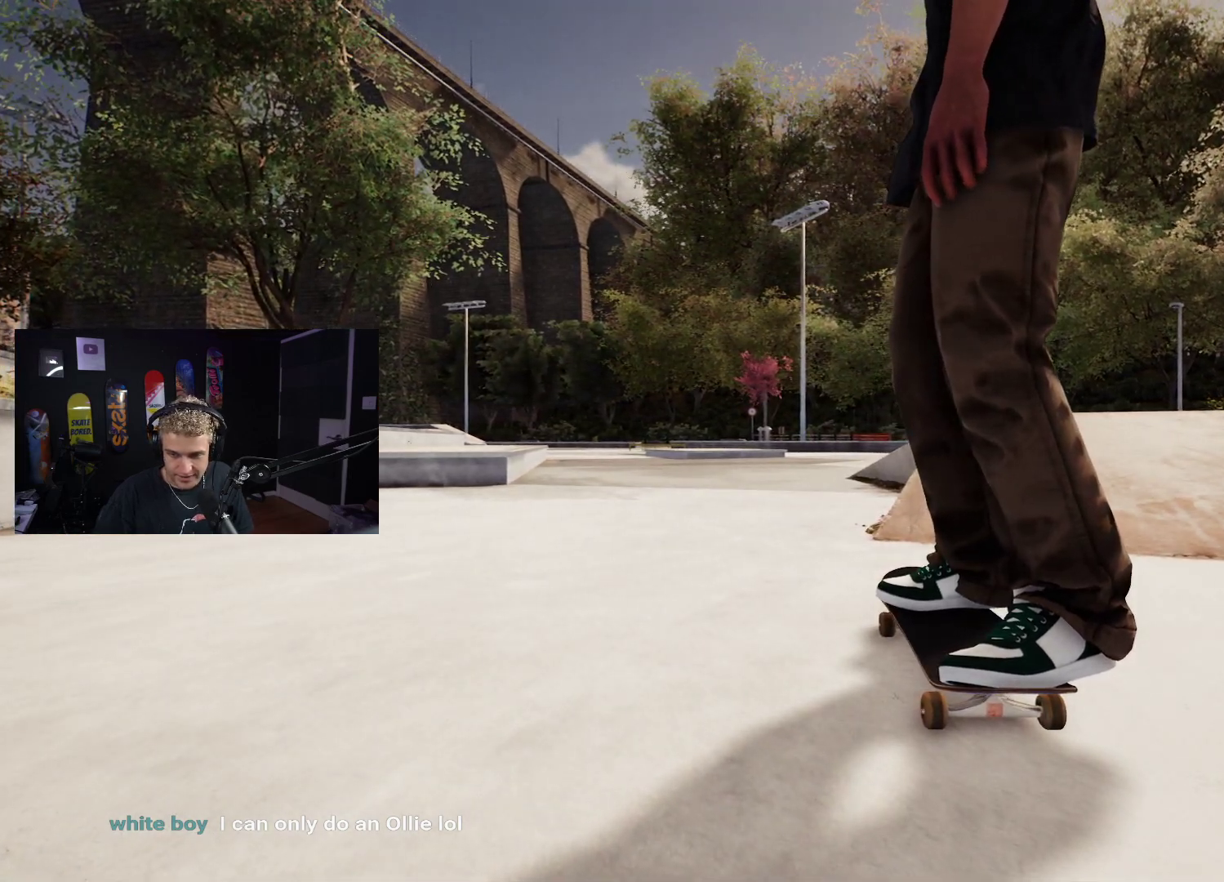
{"buttons": [], "left_stick": "center", "right_stick": "center", "events": []}
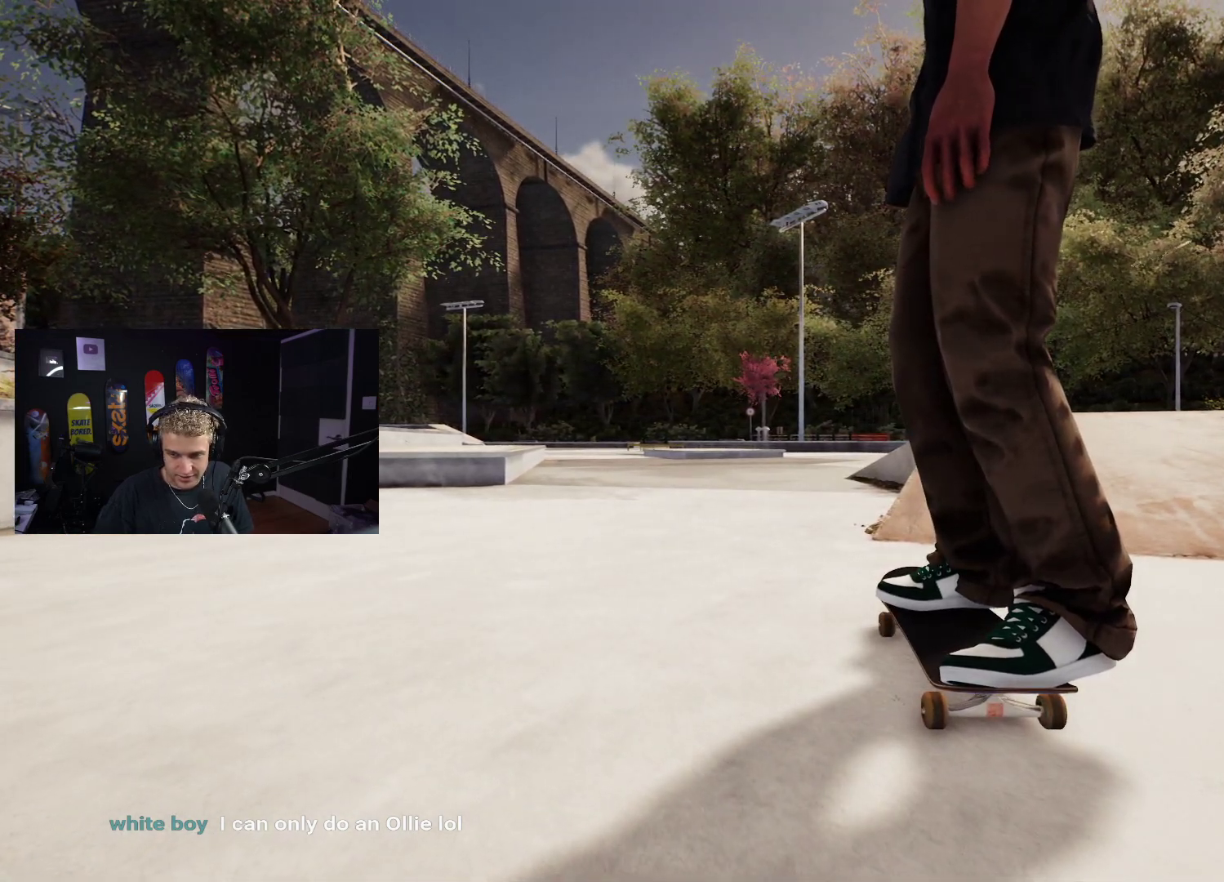
{"buttons": ["X"], "left_stick": "center", "right_stick": "center", "events": [[217, "X", "down"]]}
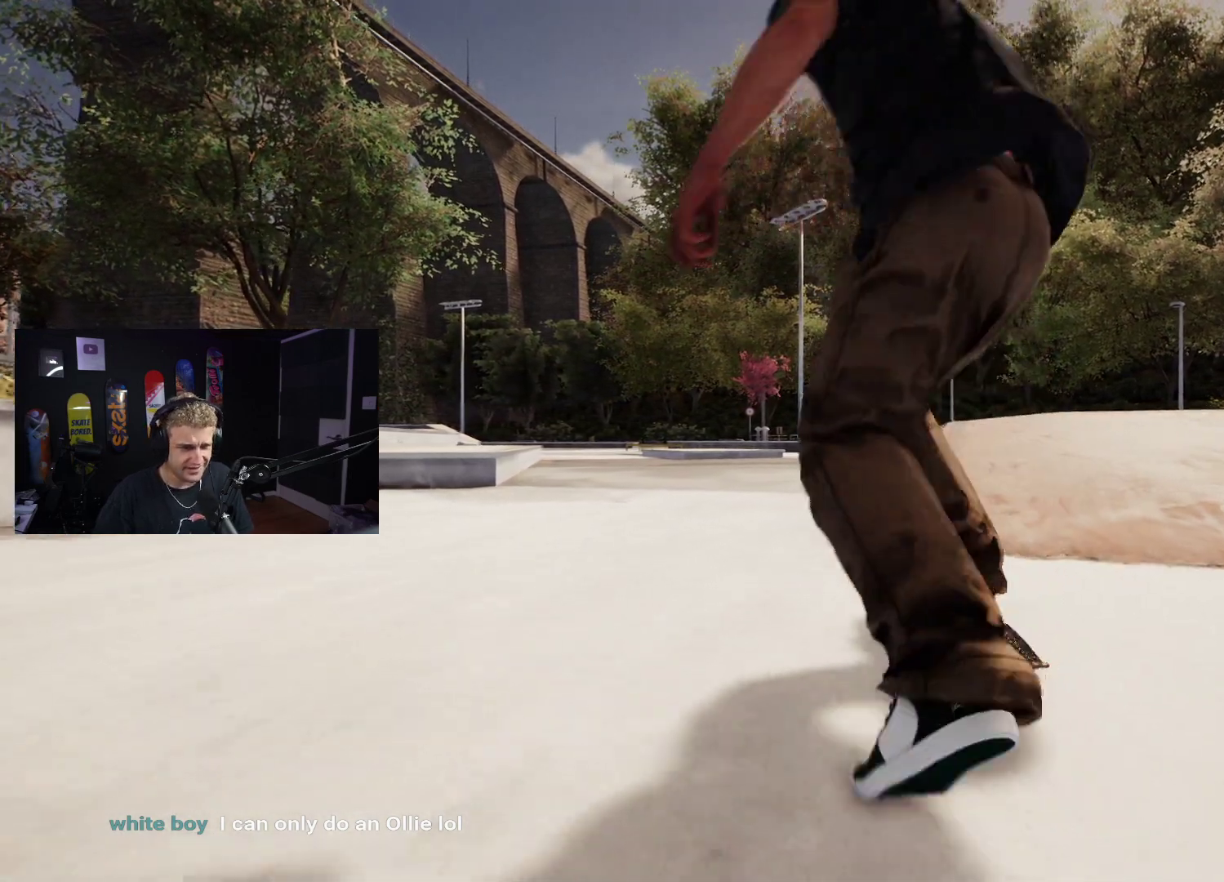
{"buttons": ["X"], "left_stick": "center", "right_stick": "center", "events": [[100, "L2", "down"], [417, "L2", "up"]]}
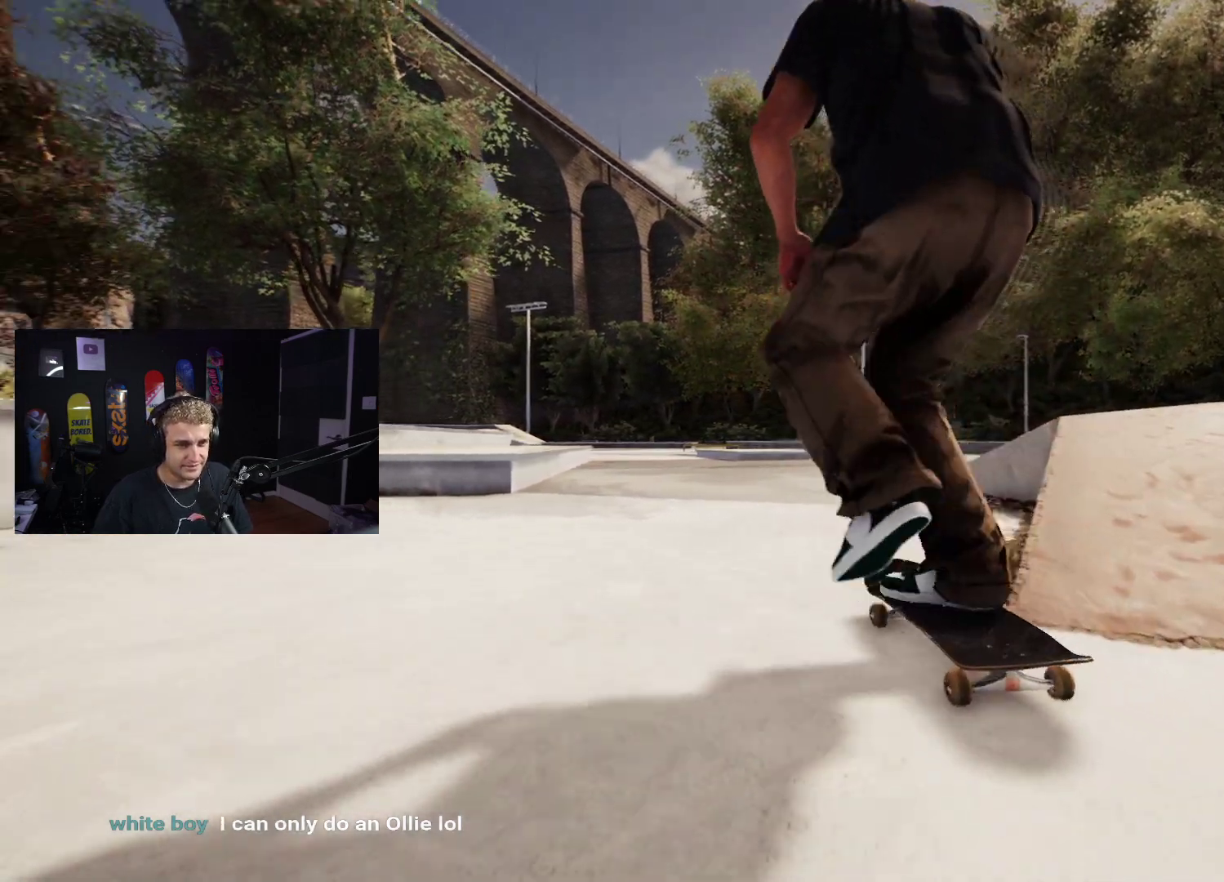
{"buttons": [], "left_stick": "center", "right_stick": "center", "events": [[150, "L2", "down"], [300, "L2", "up"], [367, "X", "up"]]}
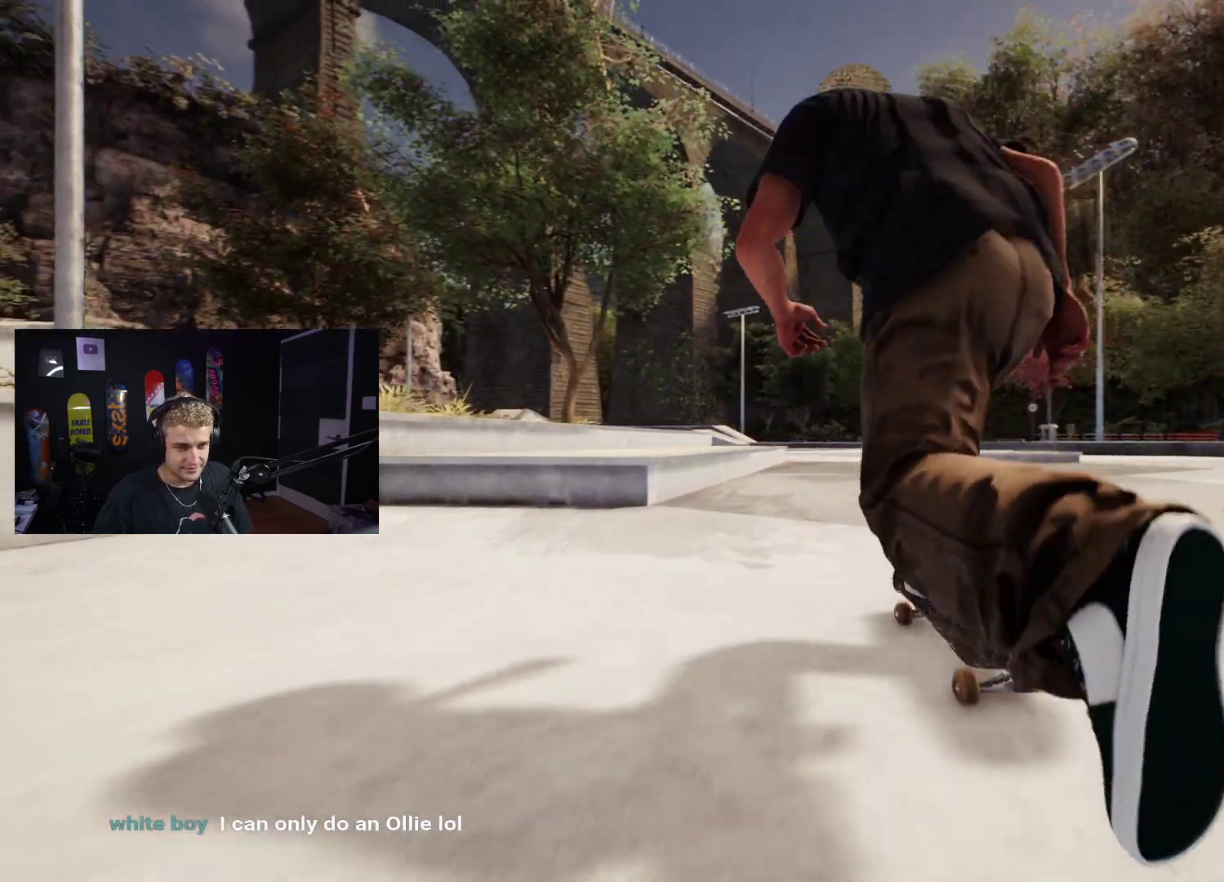
{"buttons": [], "left_stick": "center", "right_stick": "center", "events": [[400, "L2", "down"], [450, "L2", "up"]]}
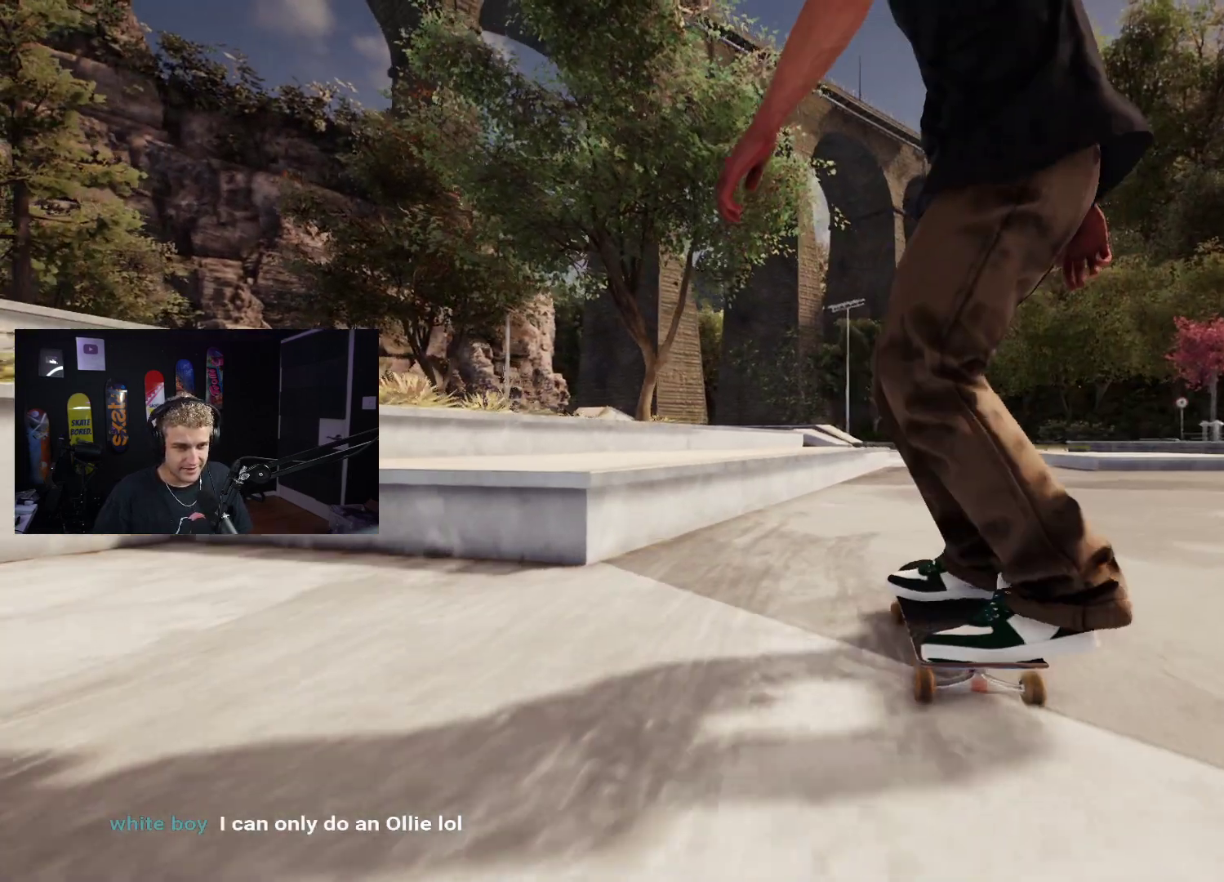
{"buttons": [], "left_stick": "center", "right_stick": "center", "events": []}
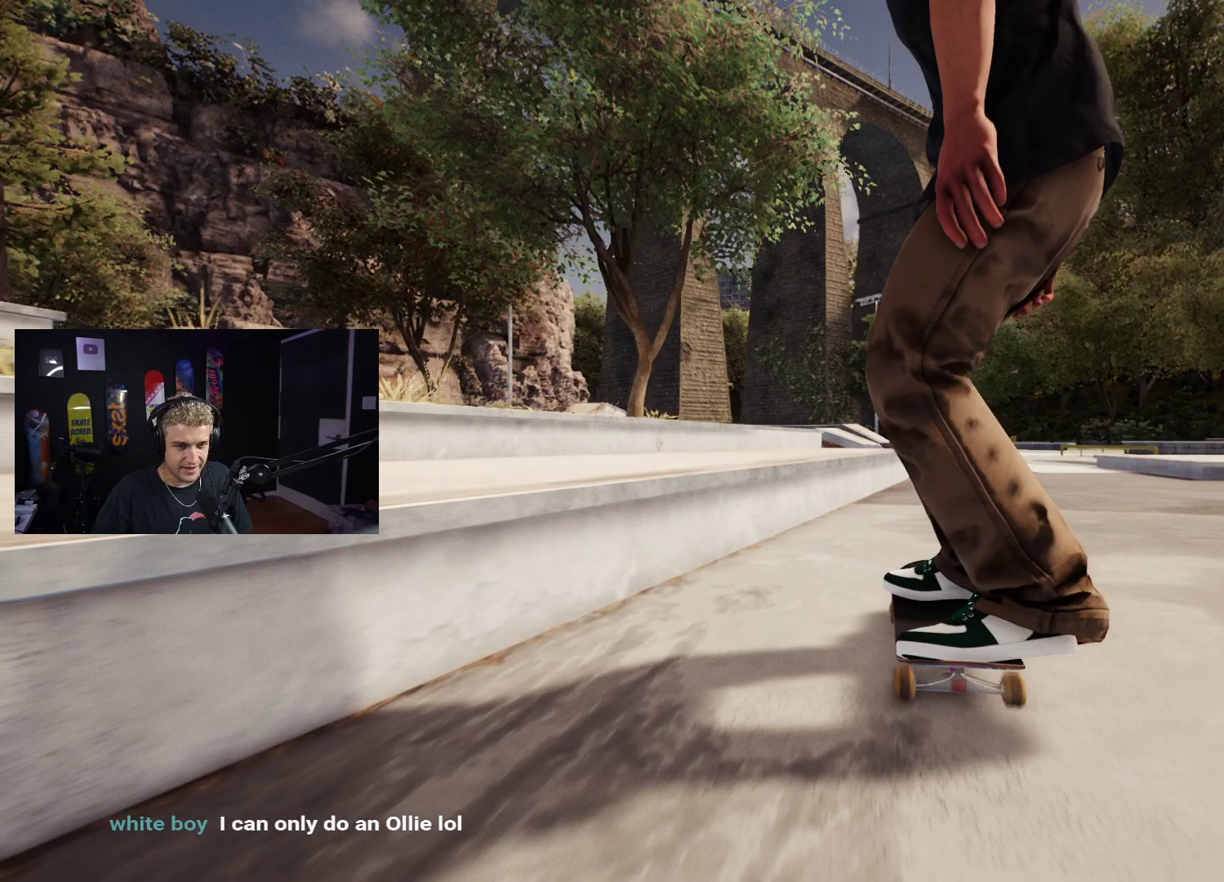
{"buttons": [], "left_stick": "center", "right_stick": "up", "events": [[67, "left_stick", "down"], [450, "right_stick", "up"], [500, "left_stick", "center"]]}
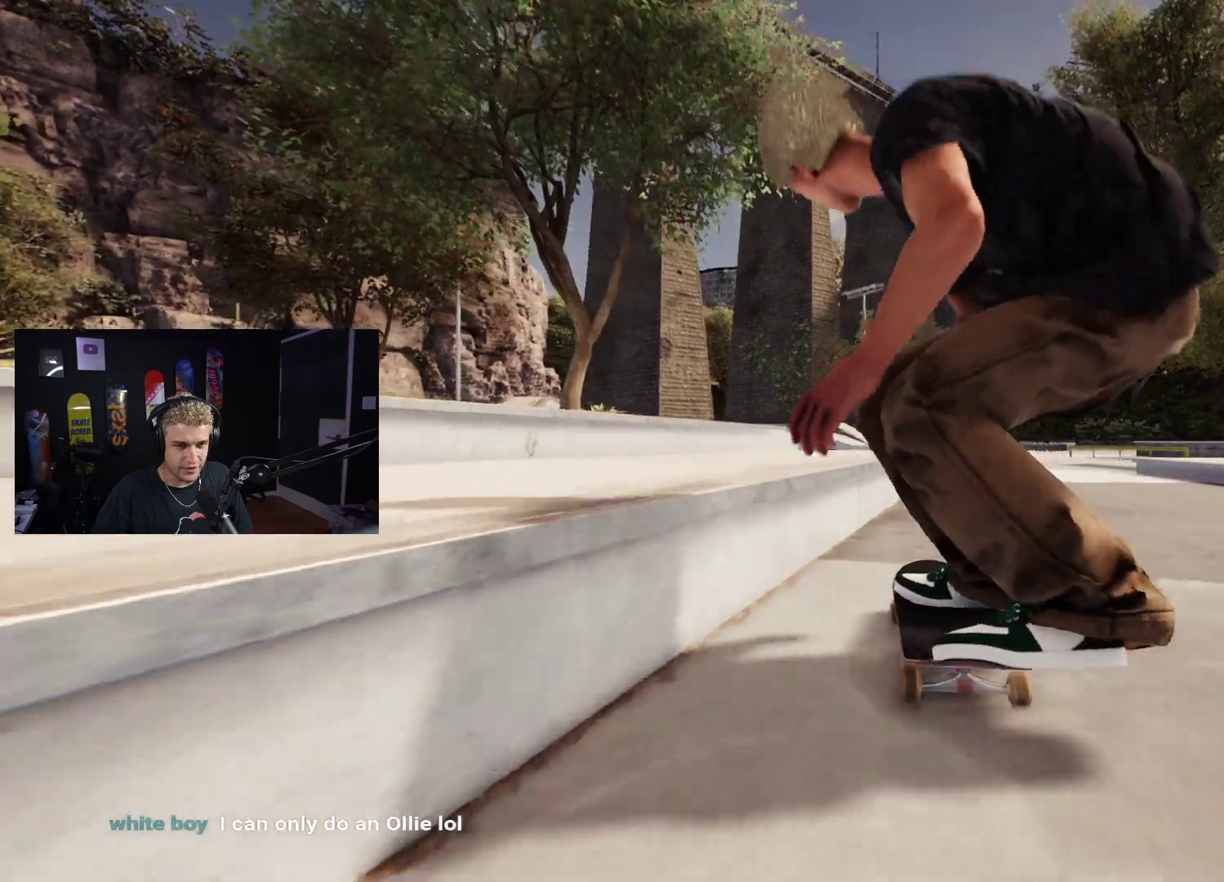
{"buttons": [], "left_stick": "down", "right_stick": "center", "events": [[50, "right_stick", "center"], [133, "R2", "down"], [217, "R2", "up"], [233, "left_stick", "down"]]}
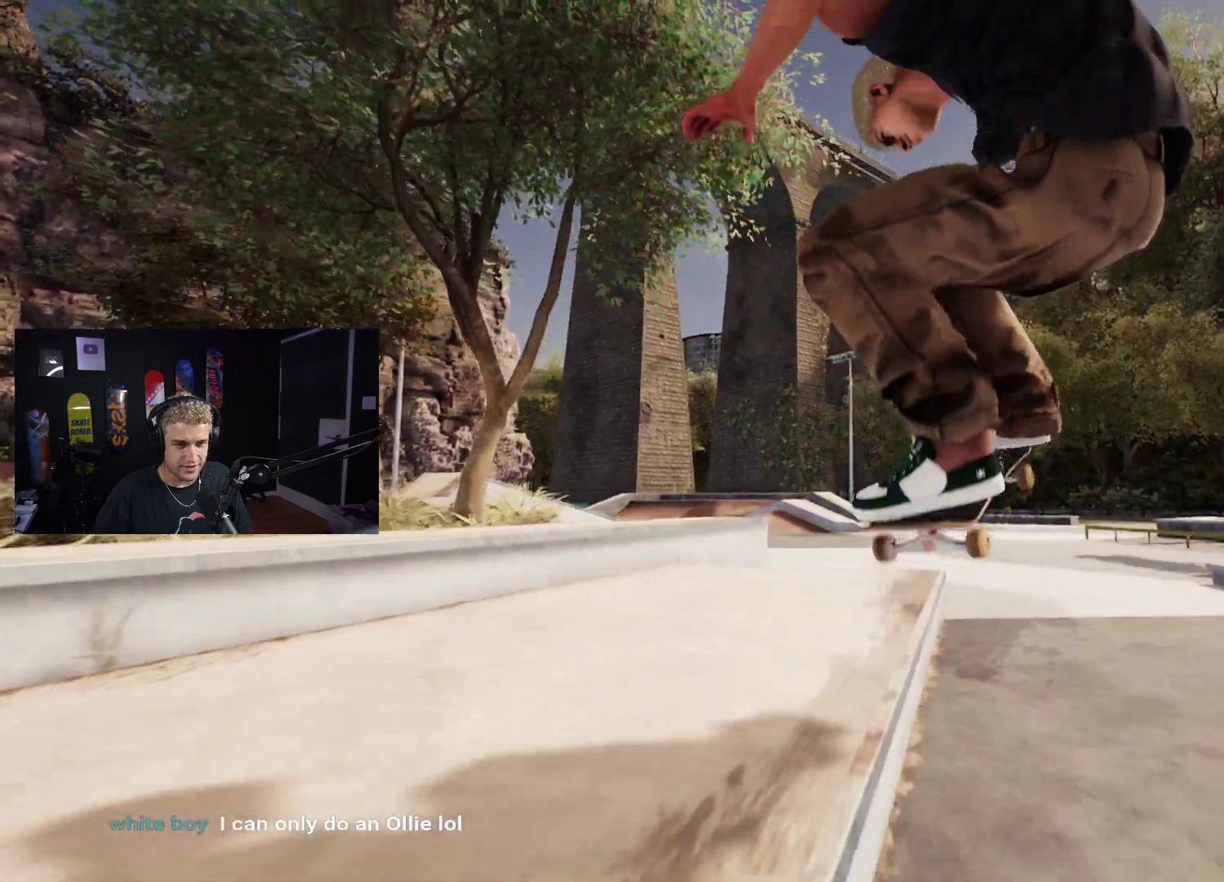
{"buttons": [], "left_stick": "down", "right_stick": "center", "events": []}
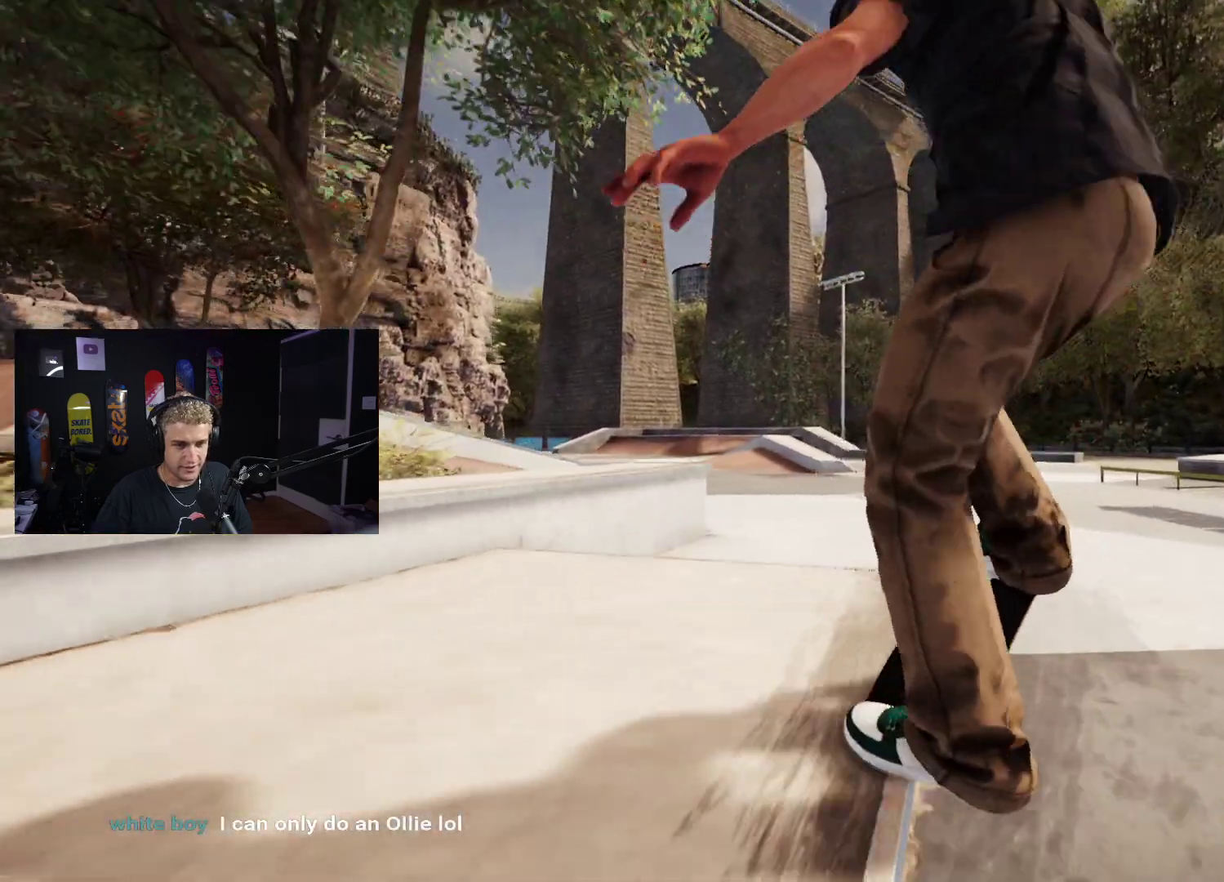
{"buttons": ["R2"], "left_stick": "center", "right_stick": "center", "events": [[67, "left_stick", "right"], [67, "right_stick", "right"], [117, "left_stick", "center"], [150, "R2", "down"], [150, "right_stick", "center"]]}
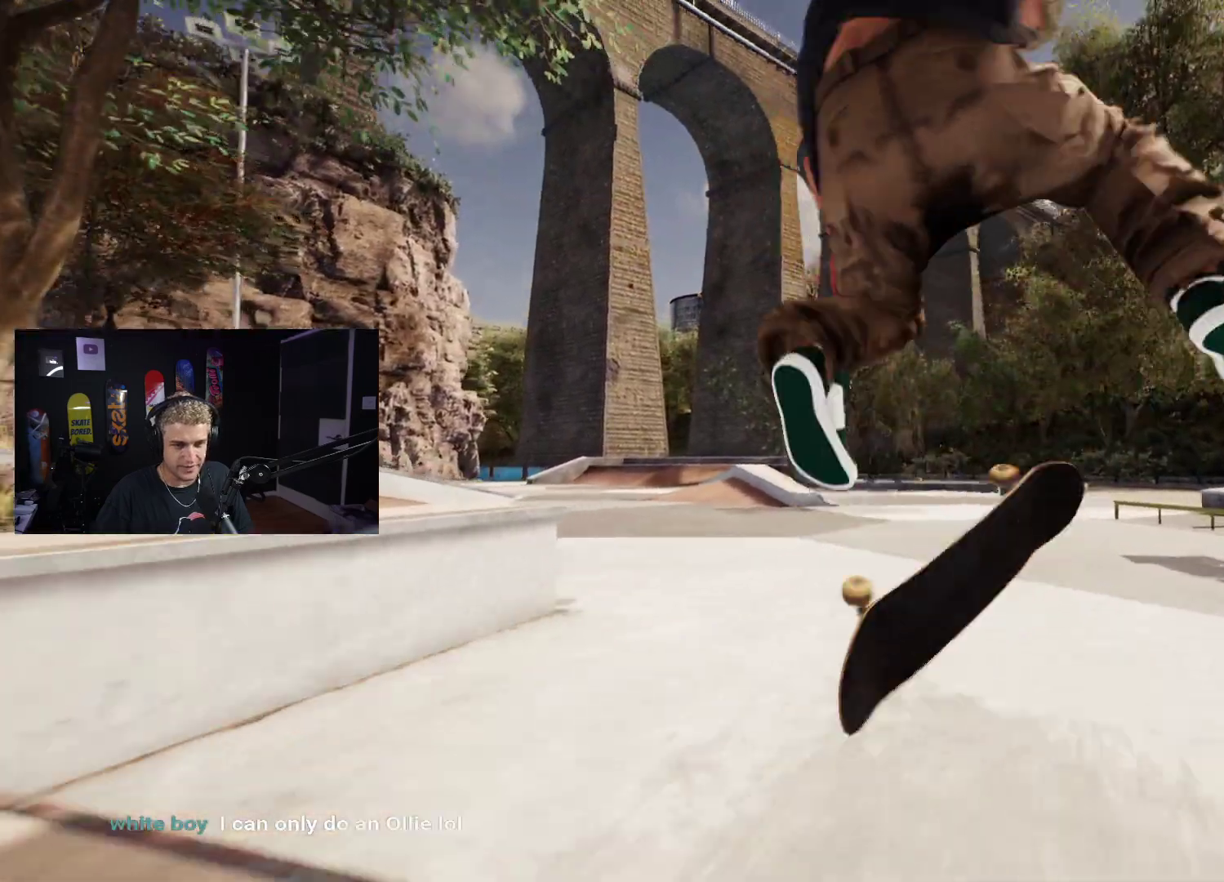
{"buttons": [], "left_stick": "center", "right_stick": "center", "events": [[50, "R2", "up"], [117, "left_stick", "down"], [183, "left_stick", "center"]]}
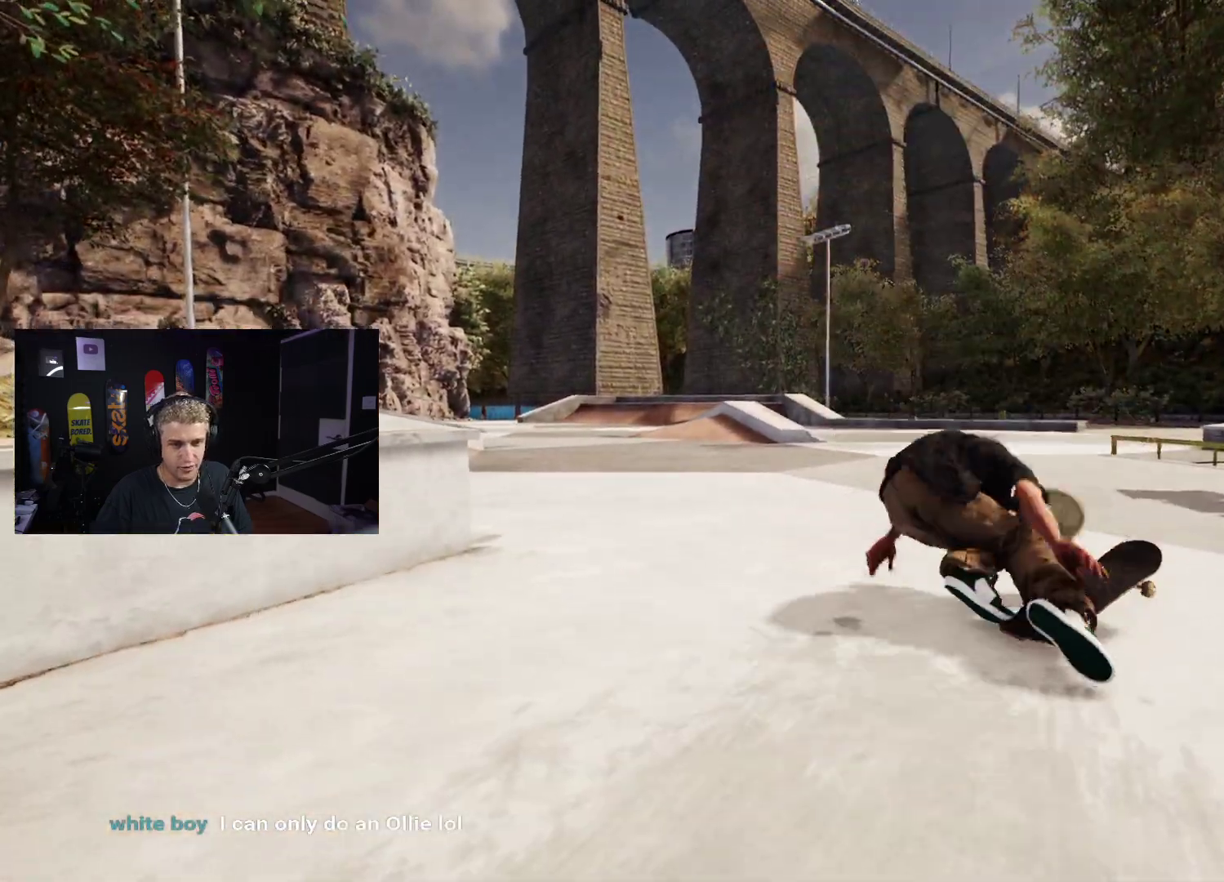
{"buttons": [], "left_stick": "center", "right_stick": "center", "events": [[117, "DPAD_UP", "down"], [433, "DPAD_UP", "up"]]}
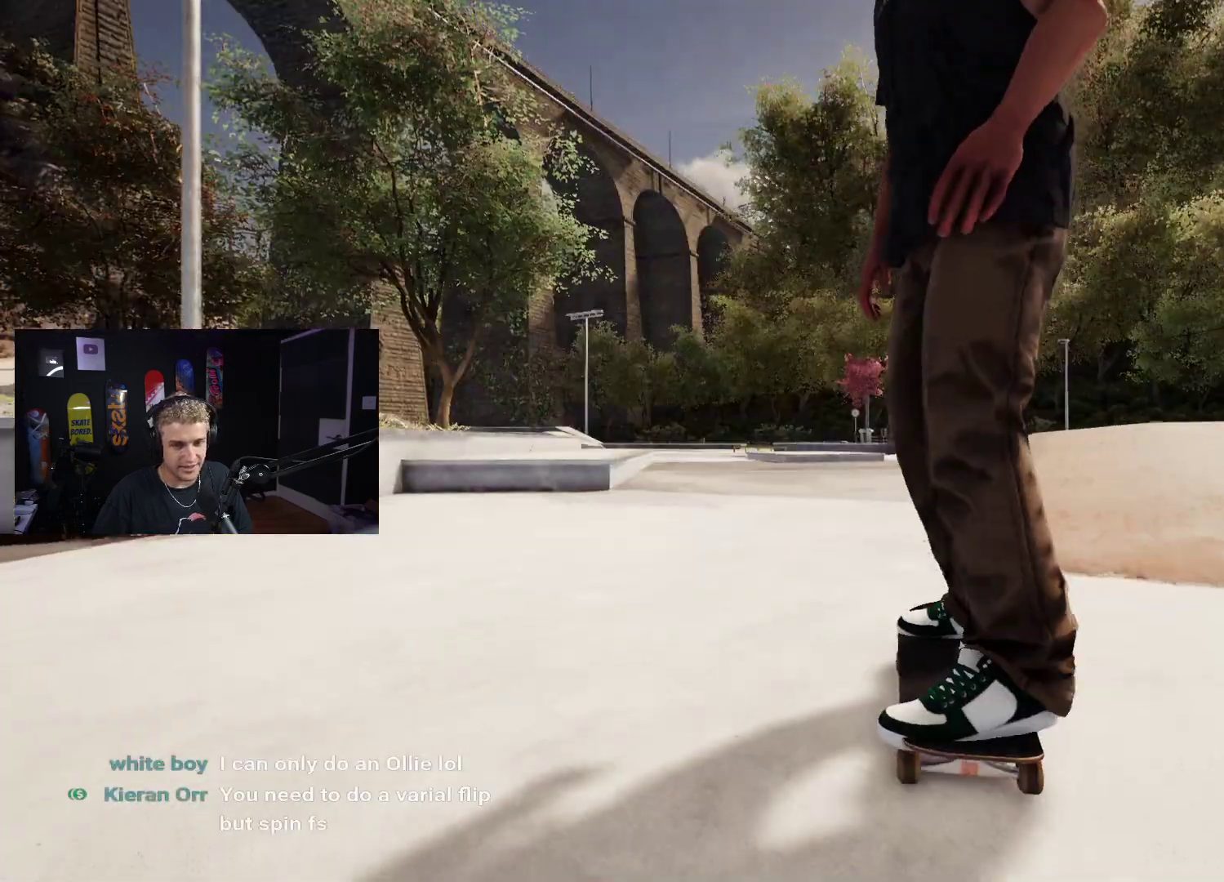
{"buttons": ["X", "L2"], "left_stick": "center", "right_stick": "center", "events": [[217, "X", "down"], [467, "L2", "down"]]}
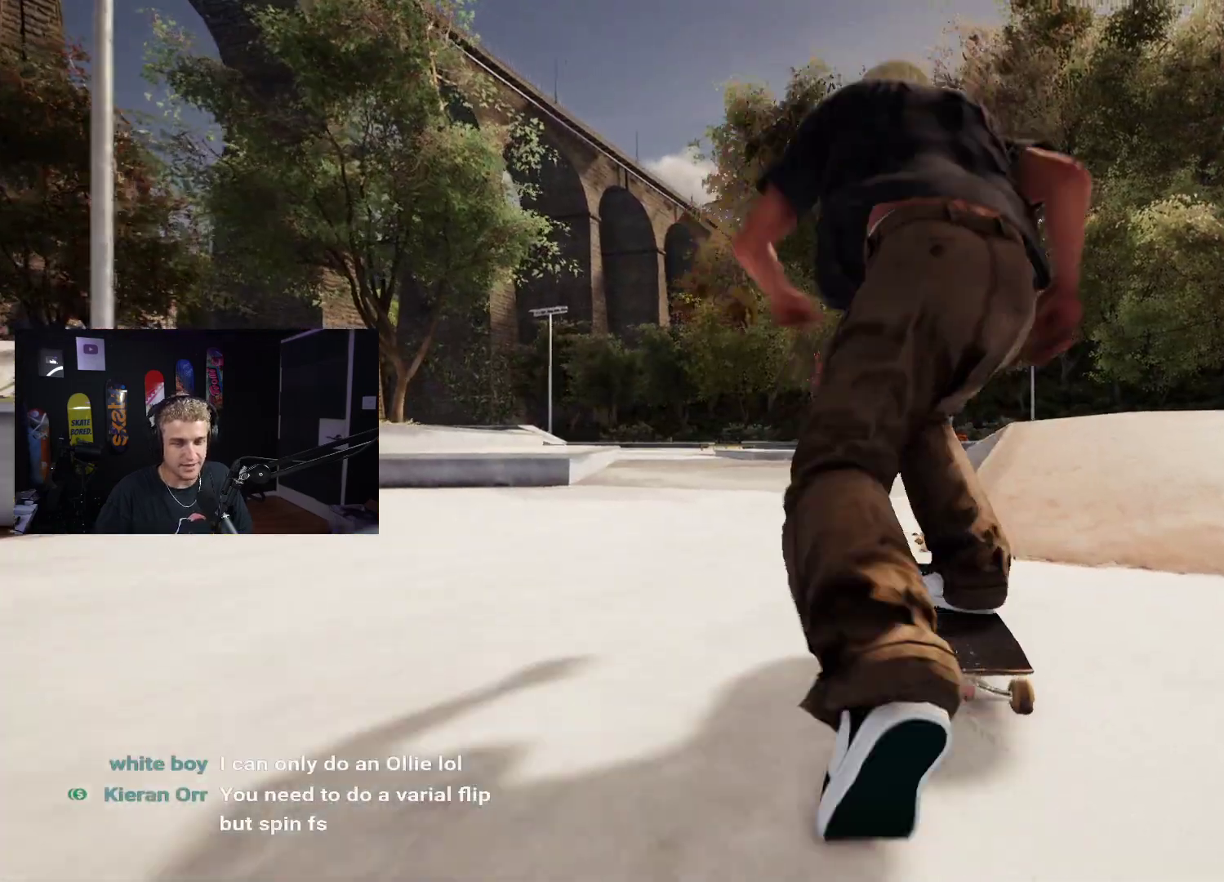
{"buttons": ["X"], "left_stick": "center", "right_stick": "center", "events": [[267, "L2", "up"]]}
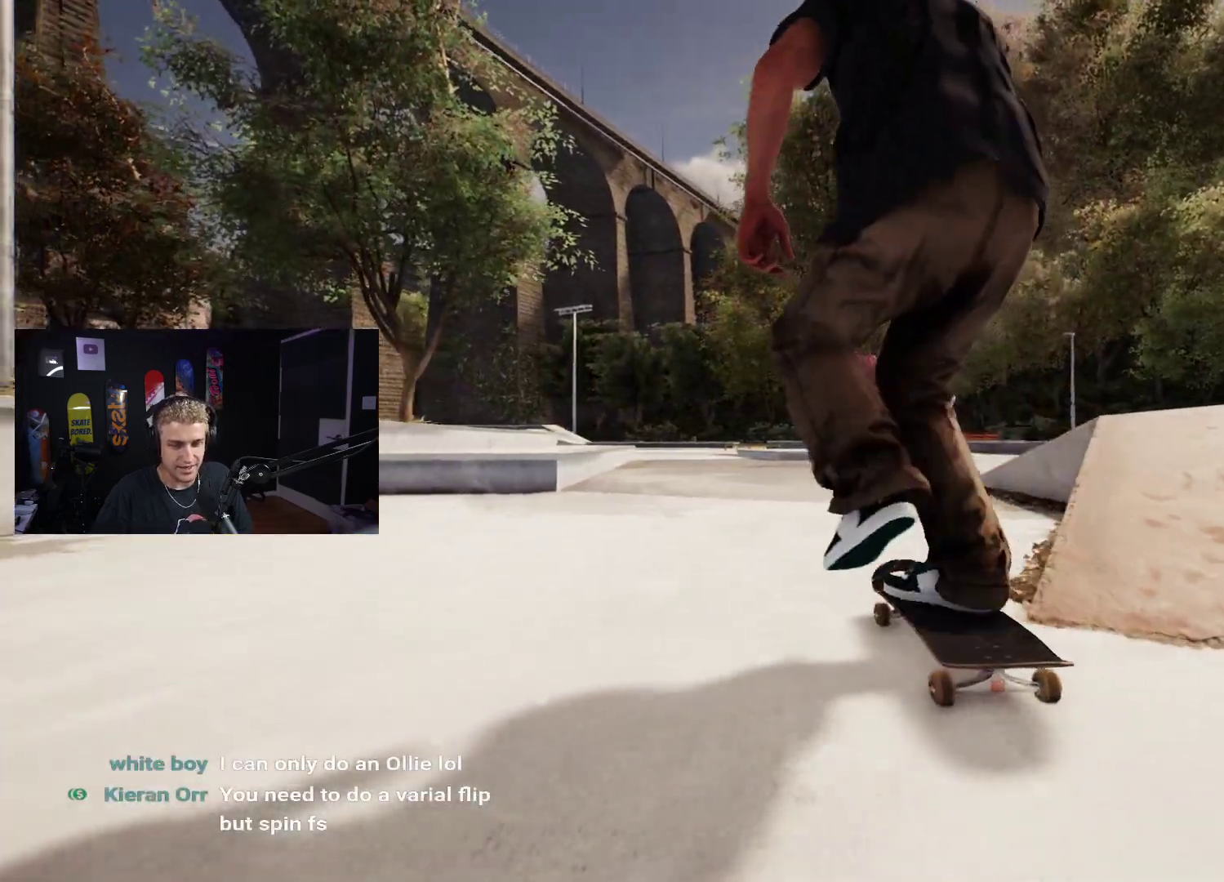
{"buttons": [], "left_stick": "center", "right_stick": "center", "events": [[50, "L2", "down"], [167, "L2", "up"], [400, "L2", "down"], [467, "X", "up"], [500, "L2", "up"]]}
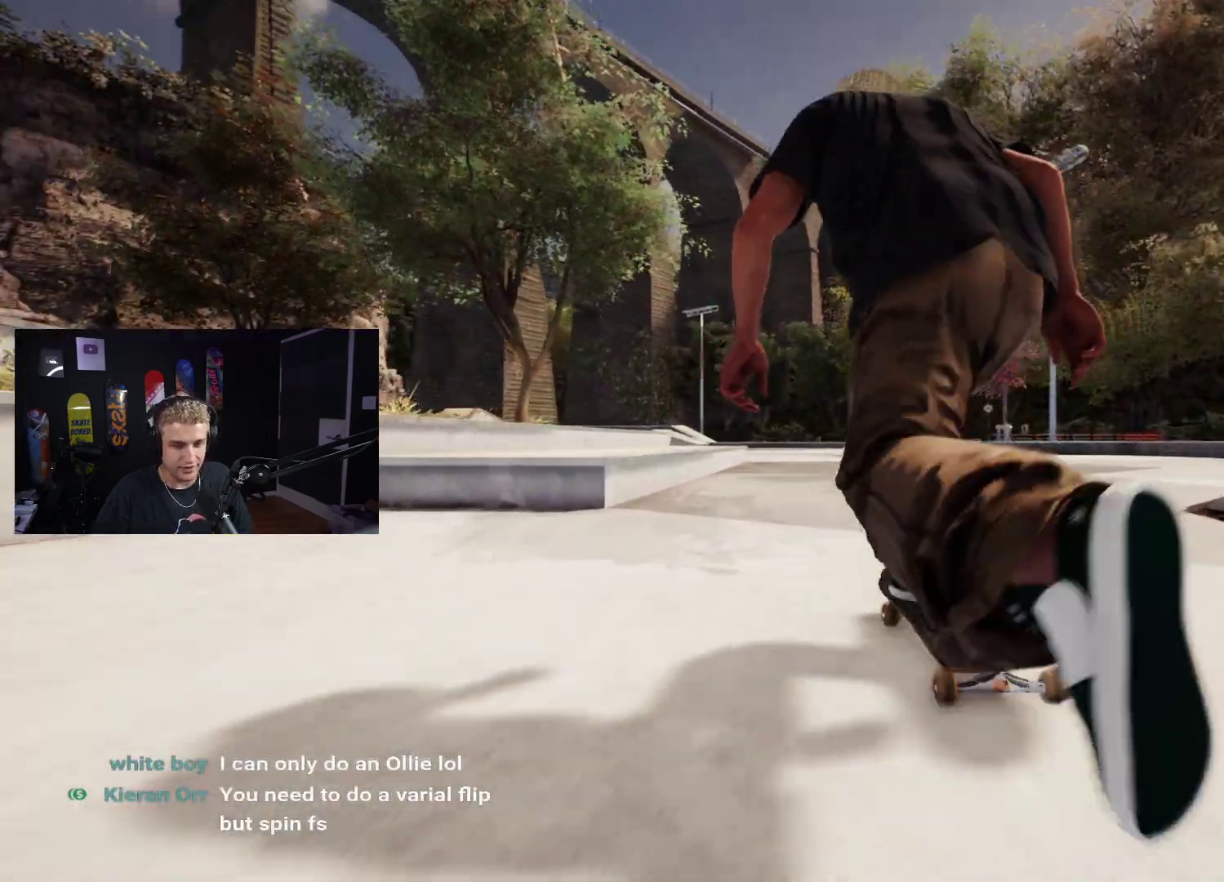
{"buttons": ["L2"], "left_stick": "center", "right_stick": "center", "events": [[383, "X", "down"], [450, "X", "up"], [500, "L2", "down"]]}
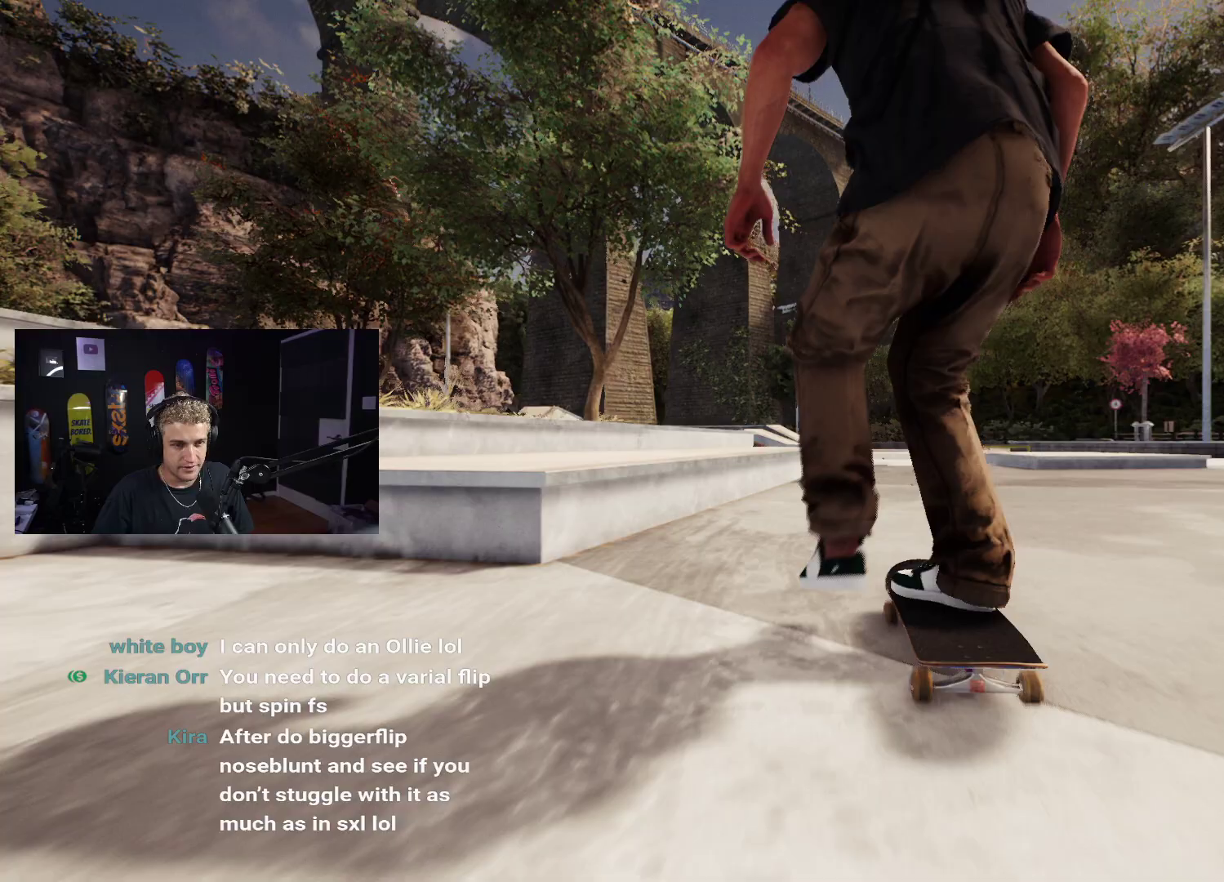
{"buttons": [], "left_stick": "down", "right_stick": "center", "events": [[67, "L2", "up"], [317, "left_stick", "down"]]}